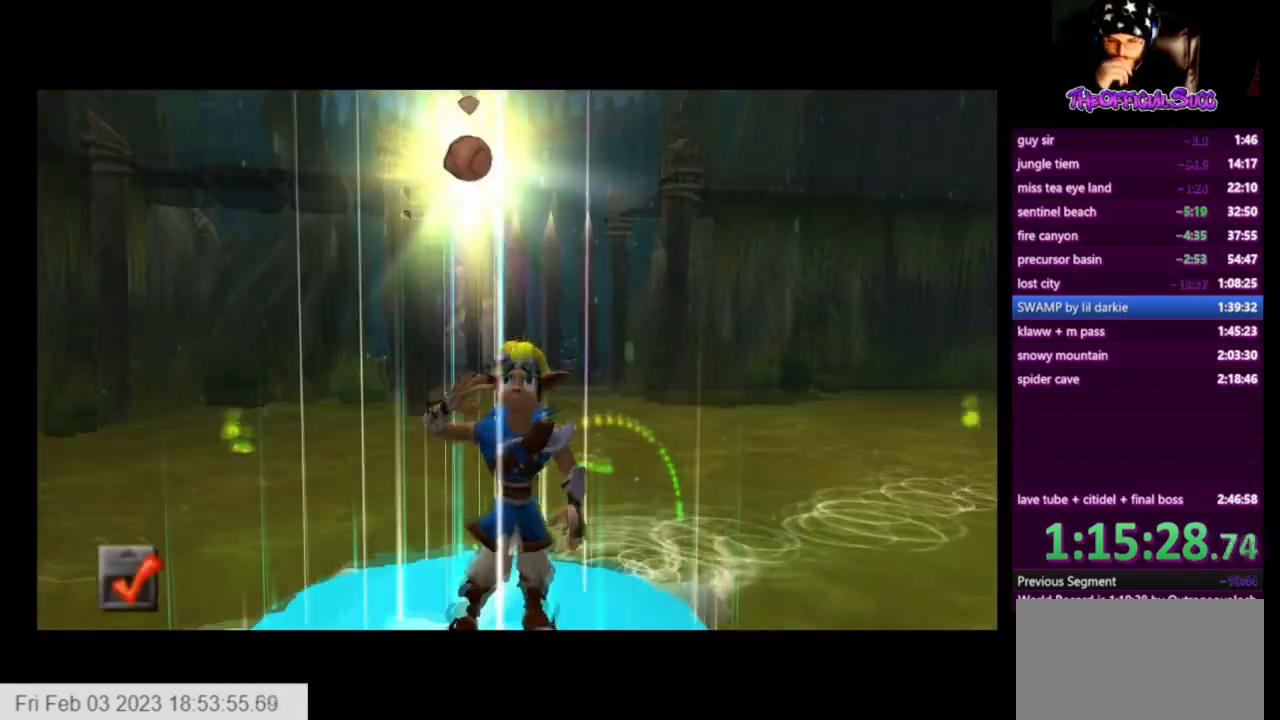
Gameplay with a controller (PlayStation layout); each line is a JSON object with the inputs held at the frame after it. "events" lists button and stick changes between this image and that frame as [ms after this image, input, new state], when the widget could be followed in between.
{"buttons": [], "left_stick": "center", "right_stick": "center", "events": []}
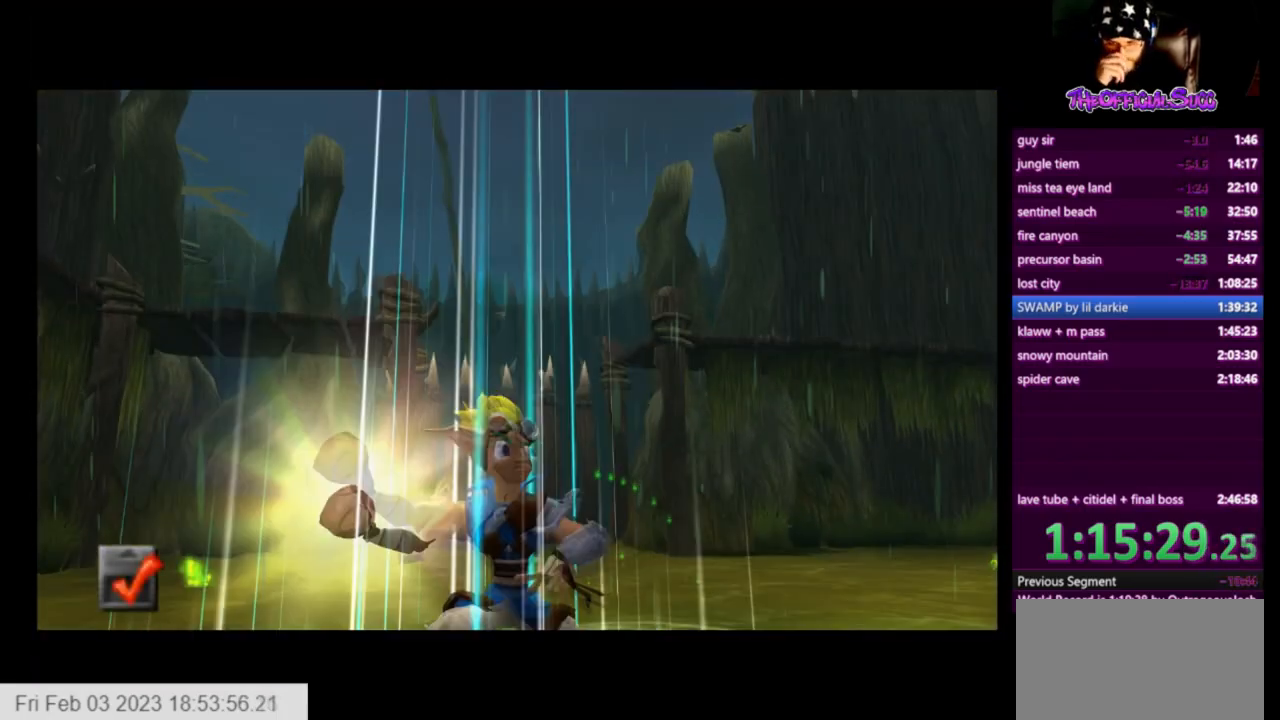
{"buttons": [], "left_stick": "center", "right_stick": "center", "events": []}
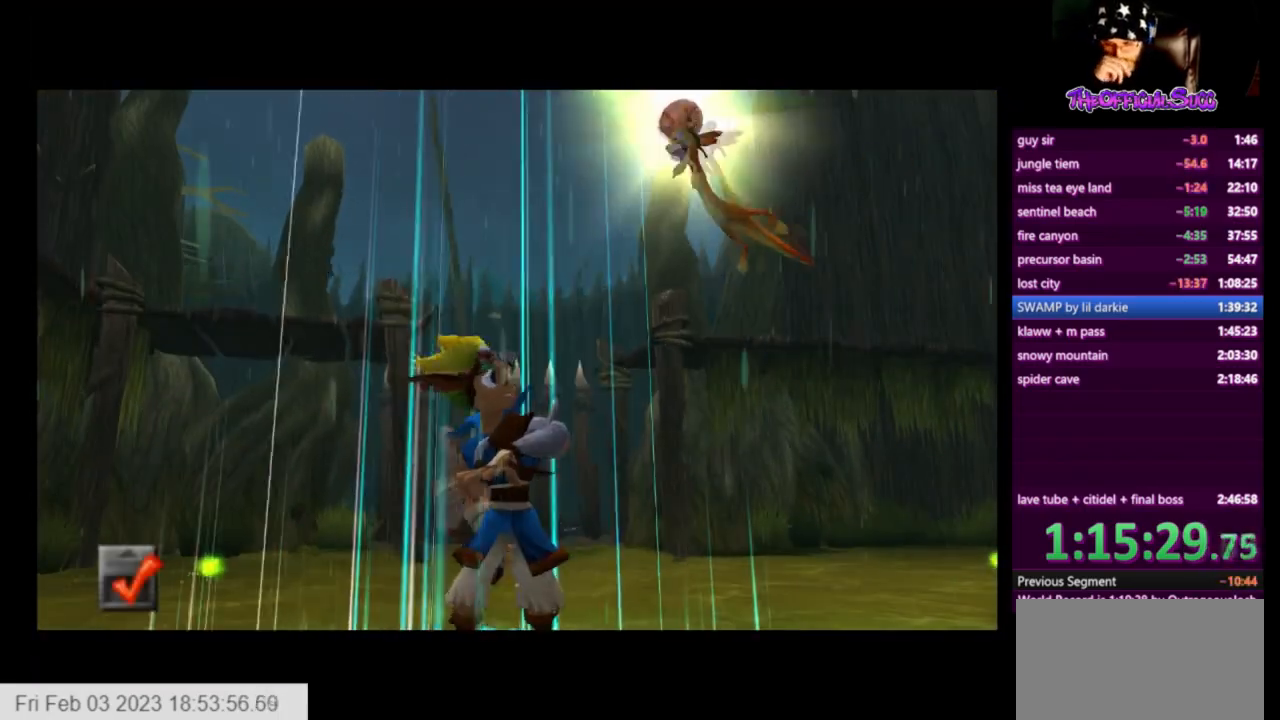
{"buttons": [], "left_stick": "center", "right_stick": "center", "events": []}
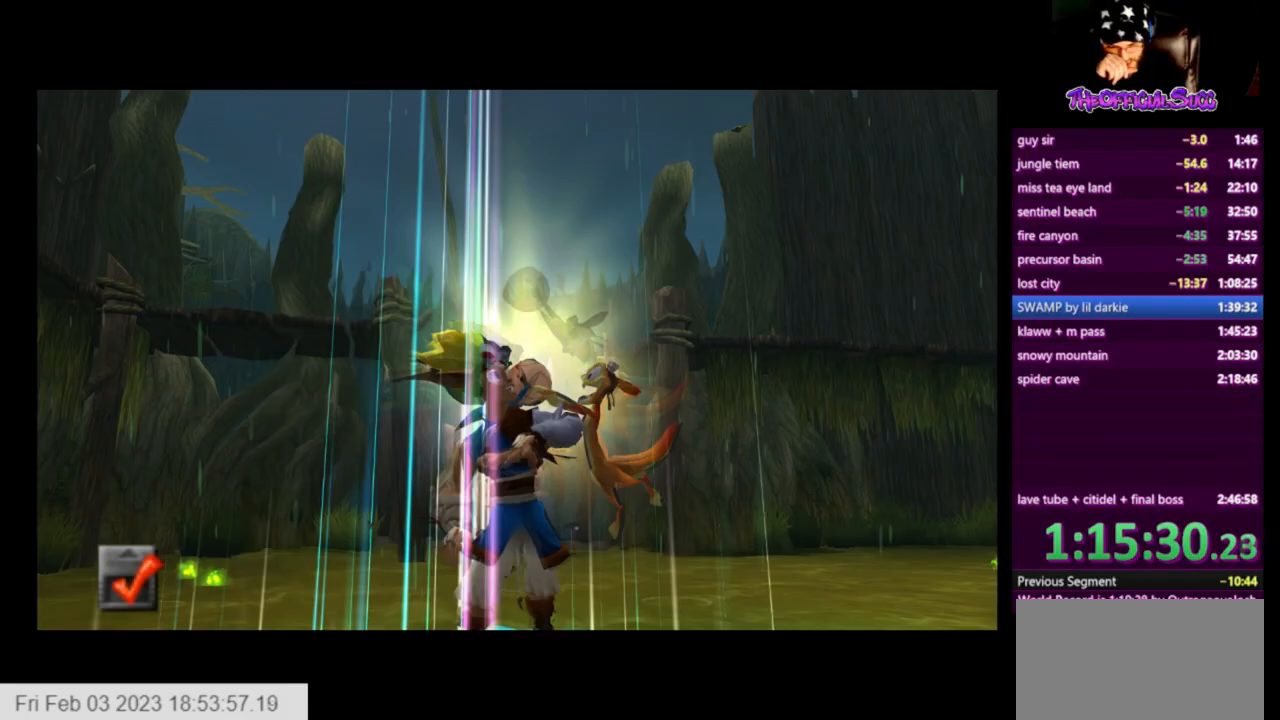
{"buttons": [], "left_stick": "center", "right_stick": "center", "events": []}
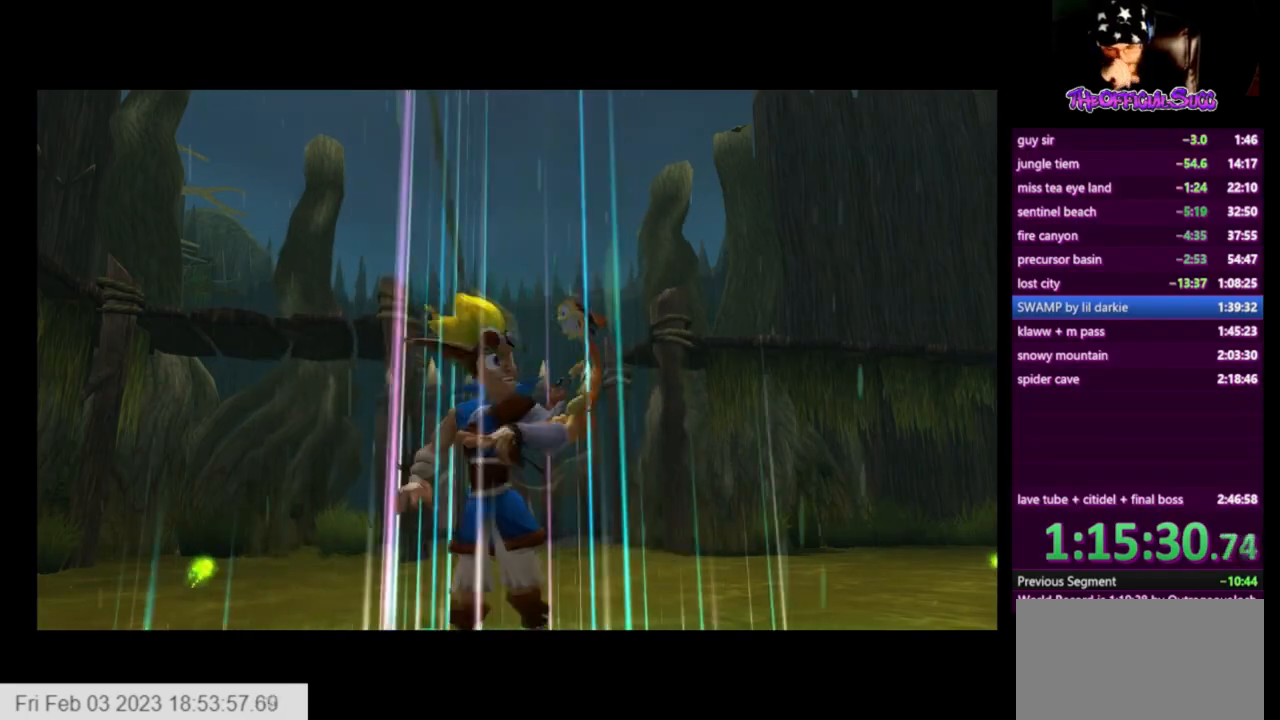
{"buttons": [], "left_stick": "center", "right_stick": "center", "events": []}
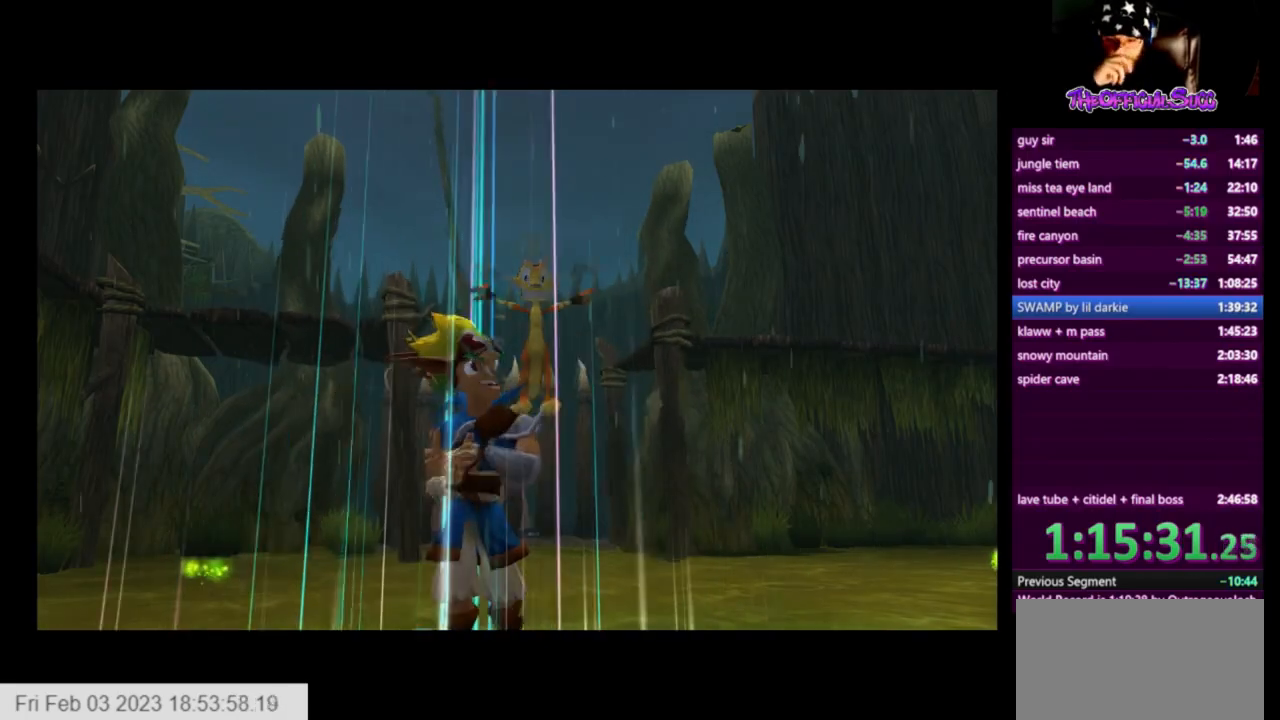
{"buttons": [], "left_stick": "center", "right_stick": "center", "events": []}
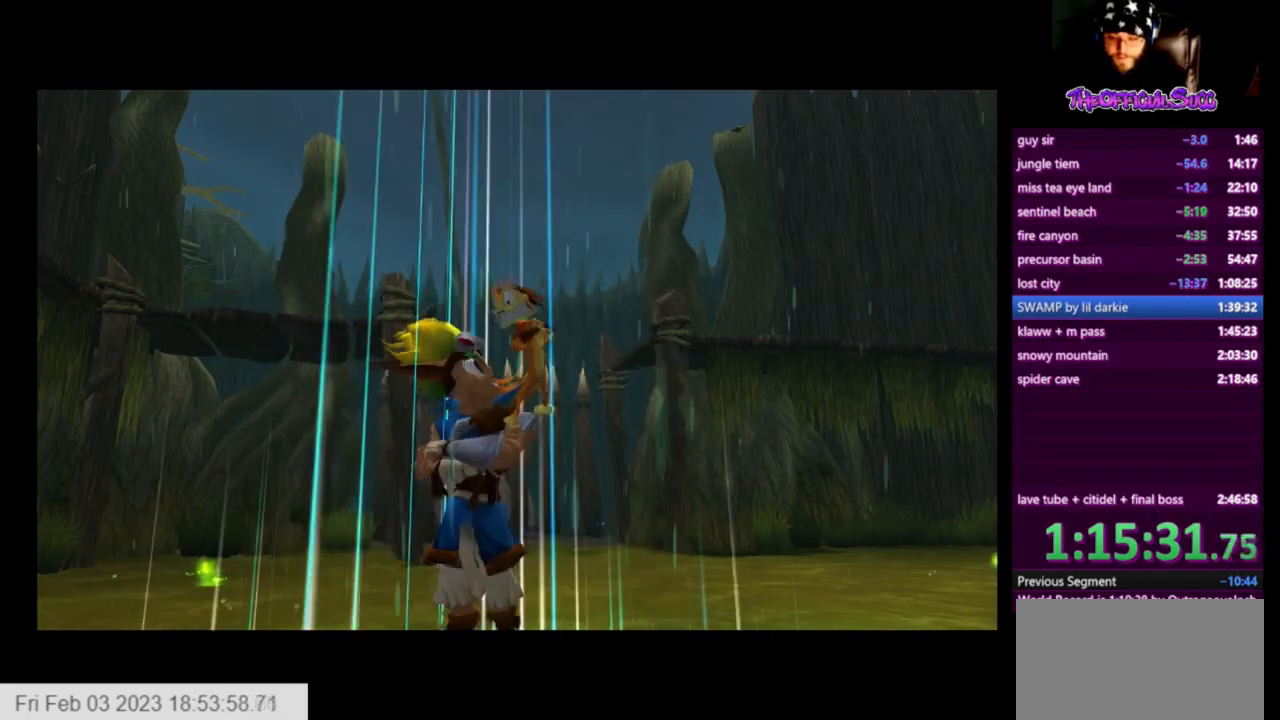
{"buttons": [], "left_stick": "center", "right_stick": "center", "events": [[333, "CROSS", "down"], [458, "CROSS", "up"]]}
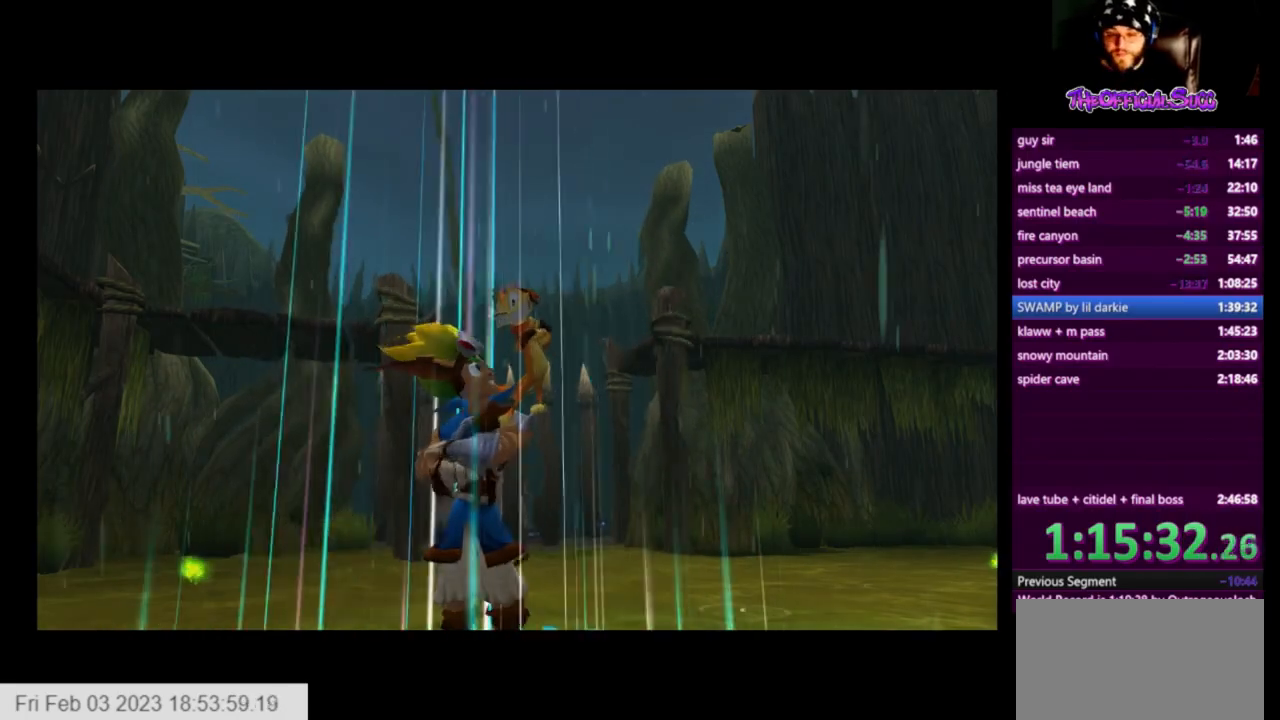
{"buttons": ["CROSS"], "left_stick": "center", "right_stick": "center", "events": [[42, "CROSS", "down"], [209, "CROSS", "up"], [250, "CROSS", "down"]]}
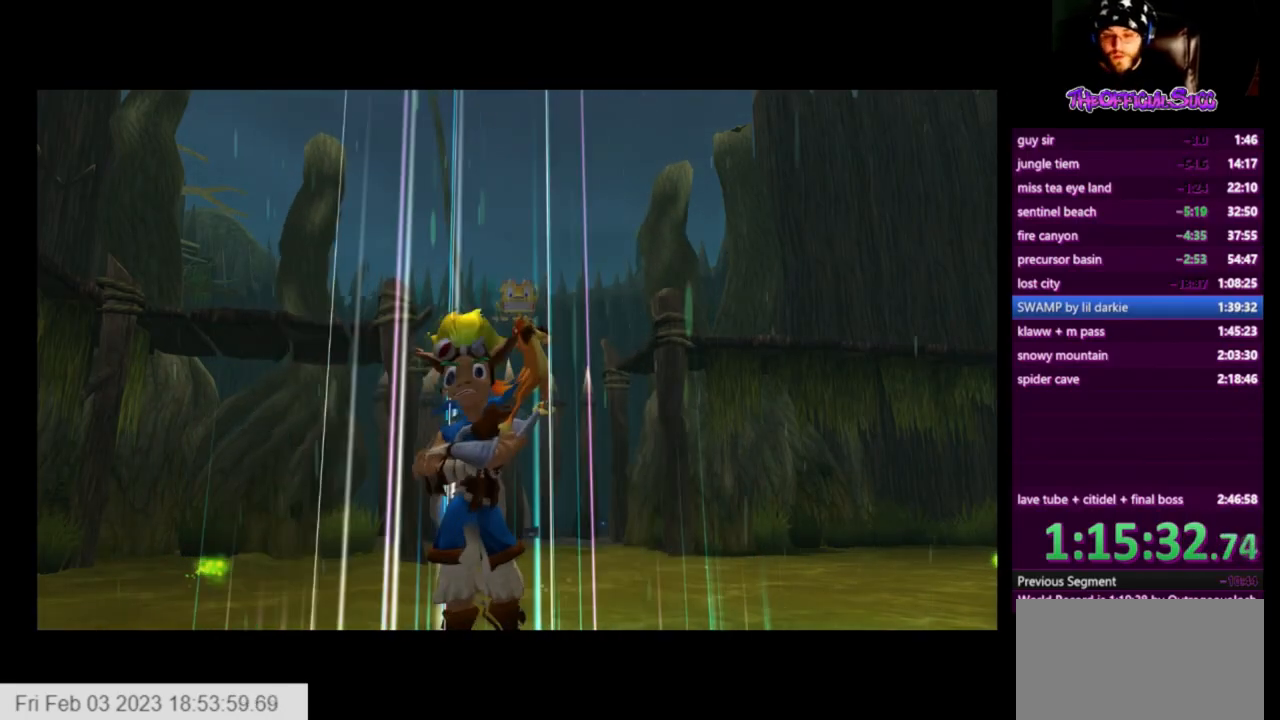
{"buttons": ["CROSS"], "left_stick": "center", "right_stick": "center", "events": [[167, "CROSS", "up"], [209, "CROSS", "down"], [334, "CROSS", "up"], [376, "CROSS", "down"], [459, "CROSS", "up"], [501, "CROSS", "down"]]}
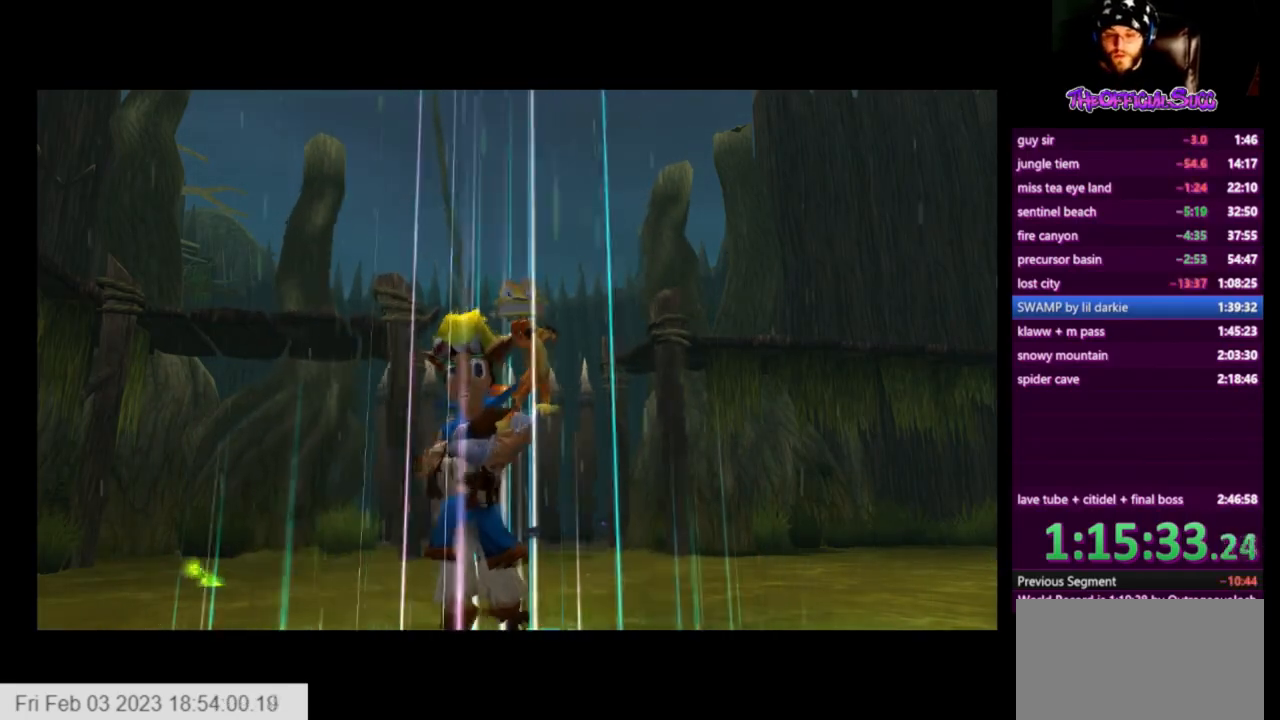
{"buttons": ["CROSS"], "left_stick": "center", "right_stick": "center", "events": [[125, "CROSS", "up"], [167, "CROSS", "down"], [417, "CROSS", "up"], [459, "CROSS", "down"]]}
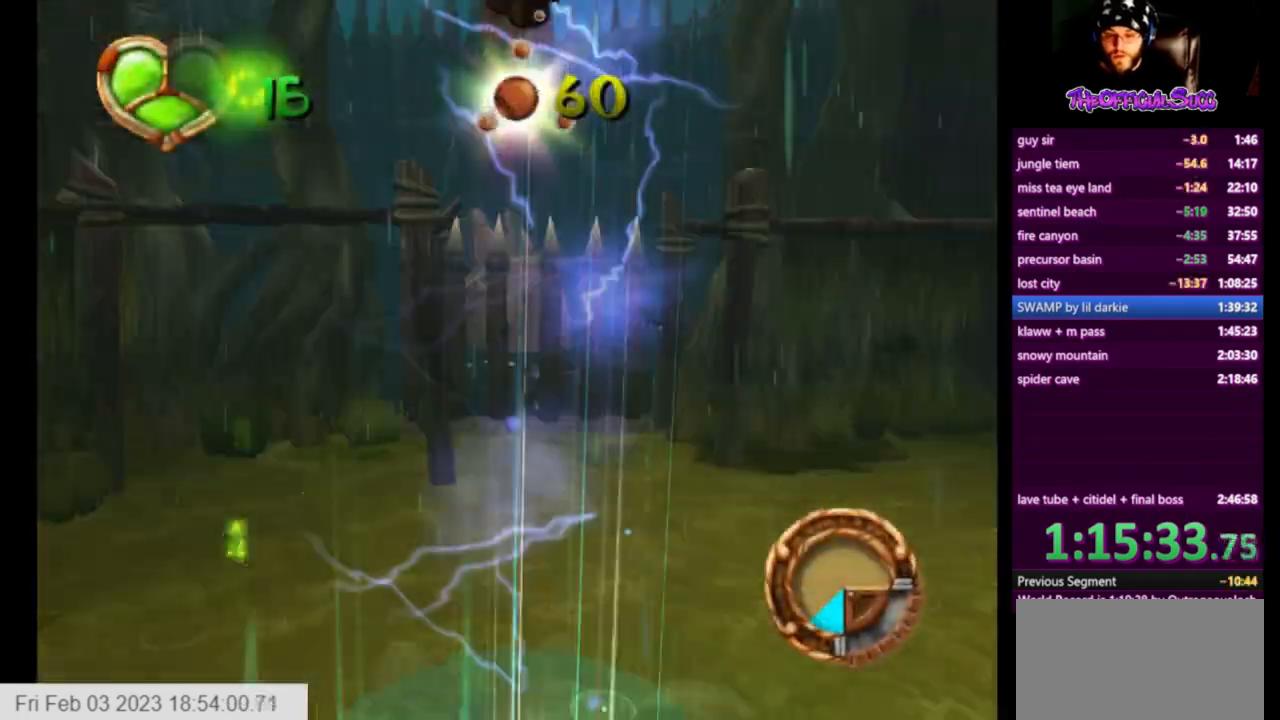
{"buttons": [], "left_stick": "center", "right_stick": "left", "events": [[375, "CROSS", "up"], [417, "right_stick", "left"]]}
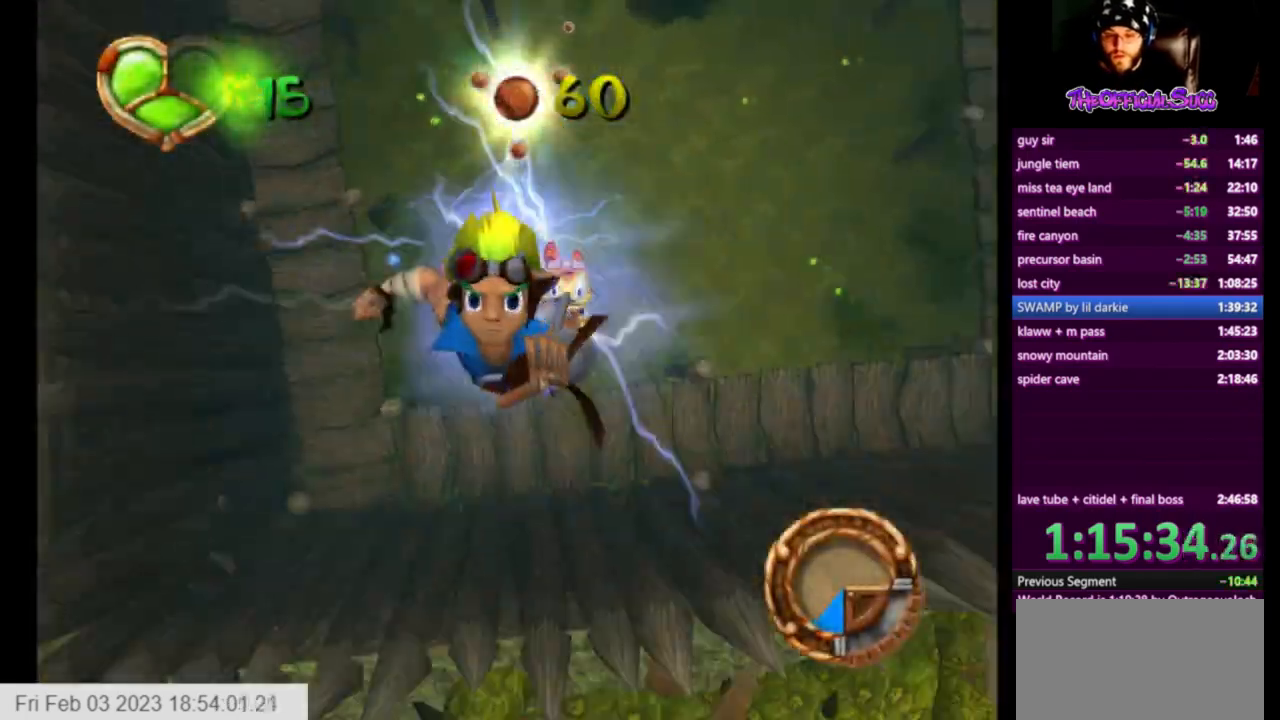
{"buttons": [], "left_stick": "center", "right_stick": "left", "events": []}
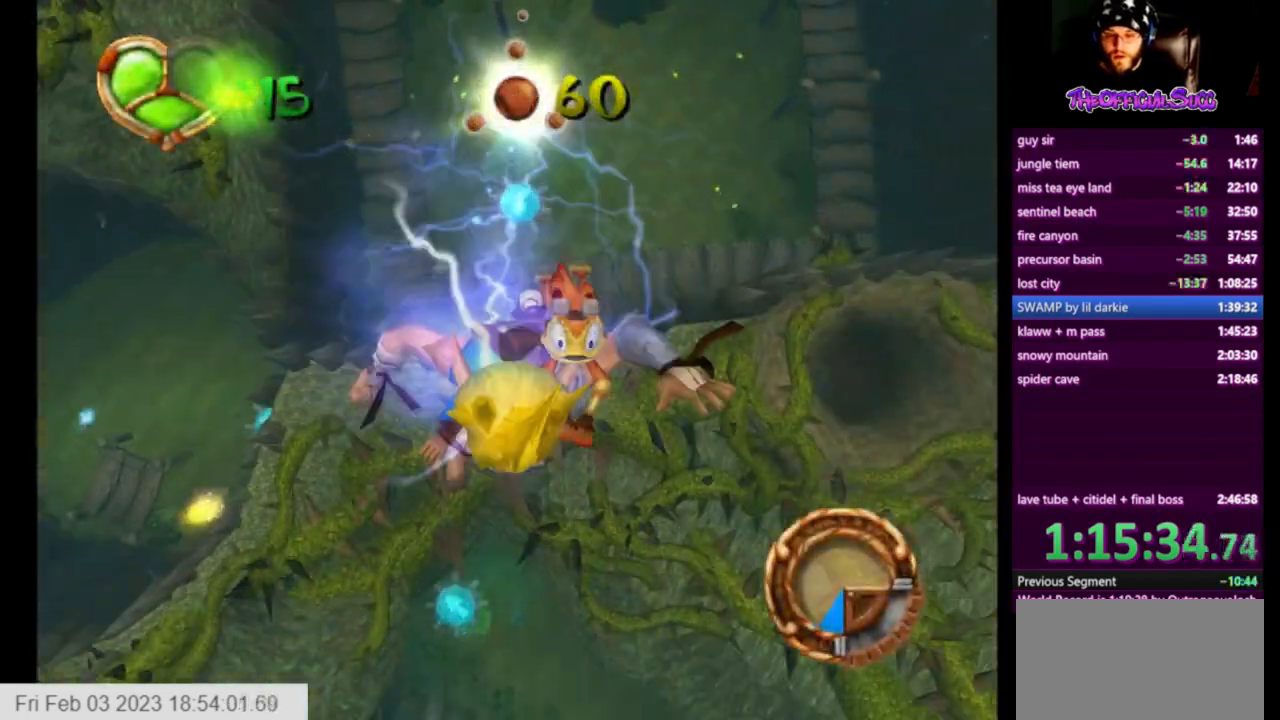
{"buttons": [], "left_stick": "center", "right_stick": "left", "events": []}
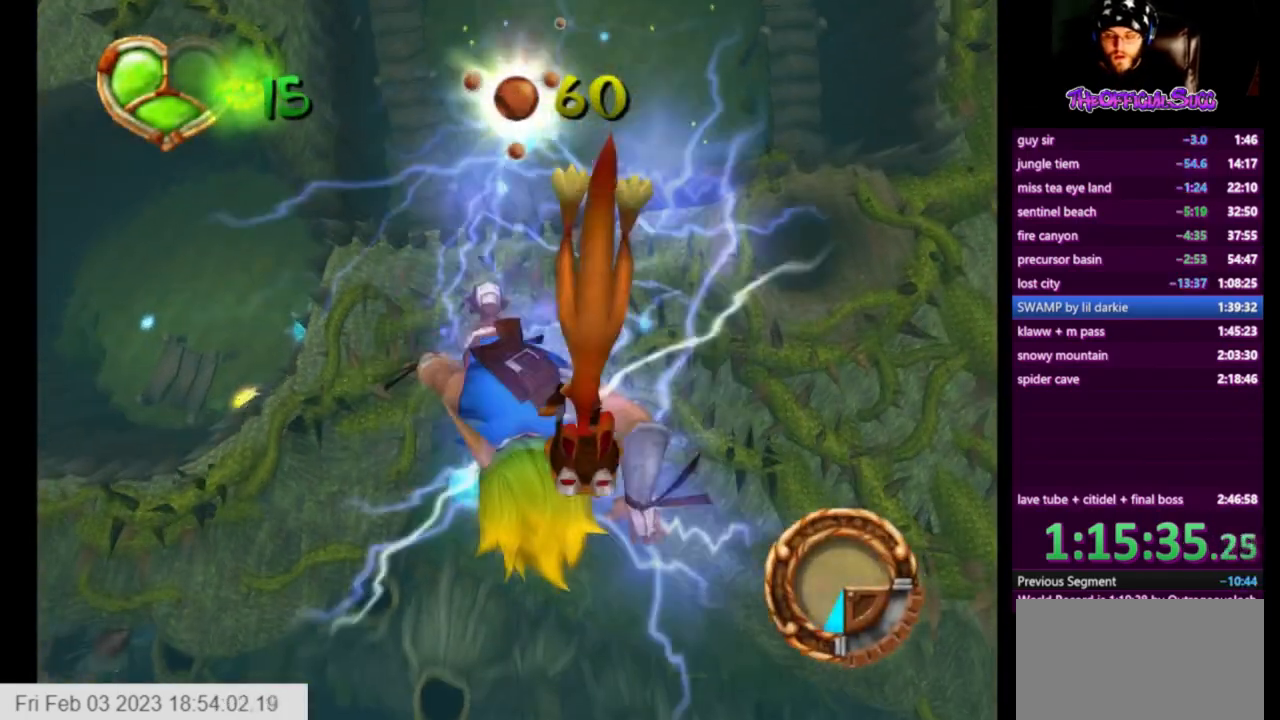
{"buttons": [], "left_stick": "center", "right_stick": "center", "events": [[334, "right_stick", "center"]]}
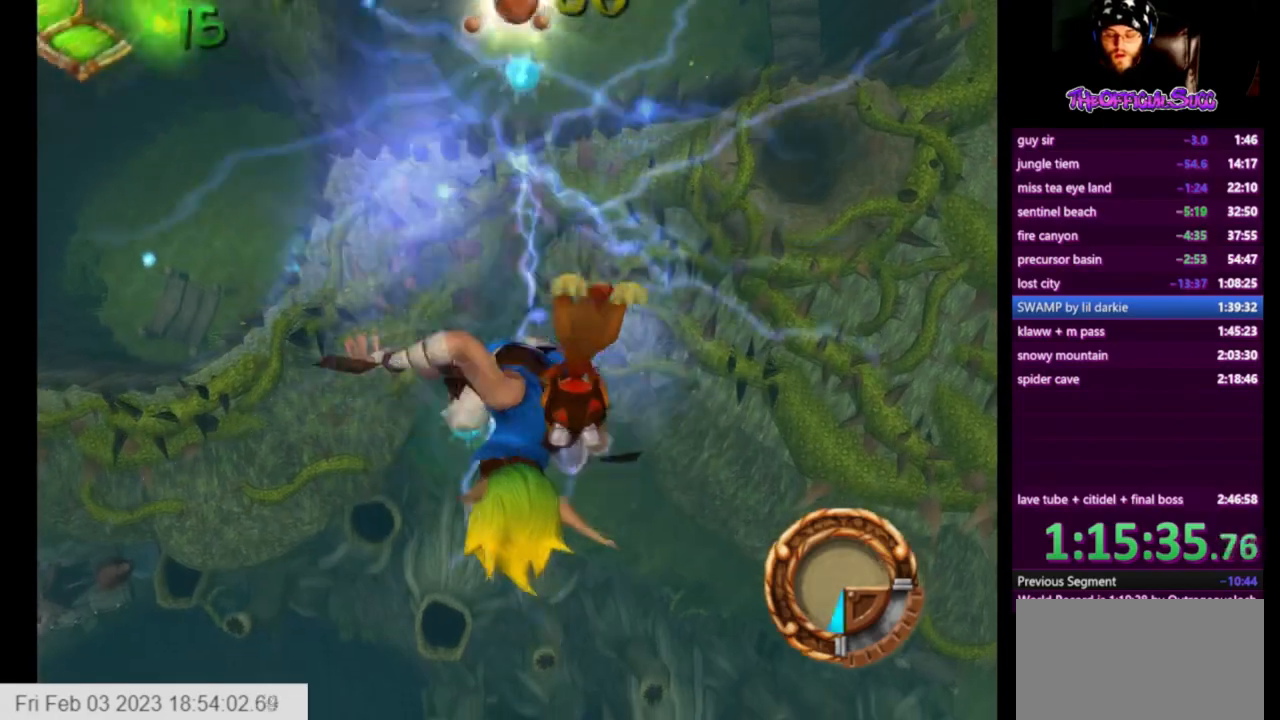
{"buttons": [], "left_stick": "center", "right_stick": "center", "events": []}
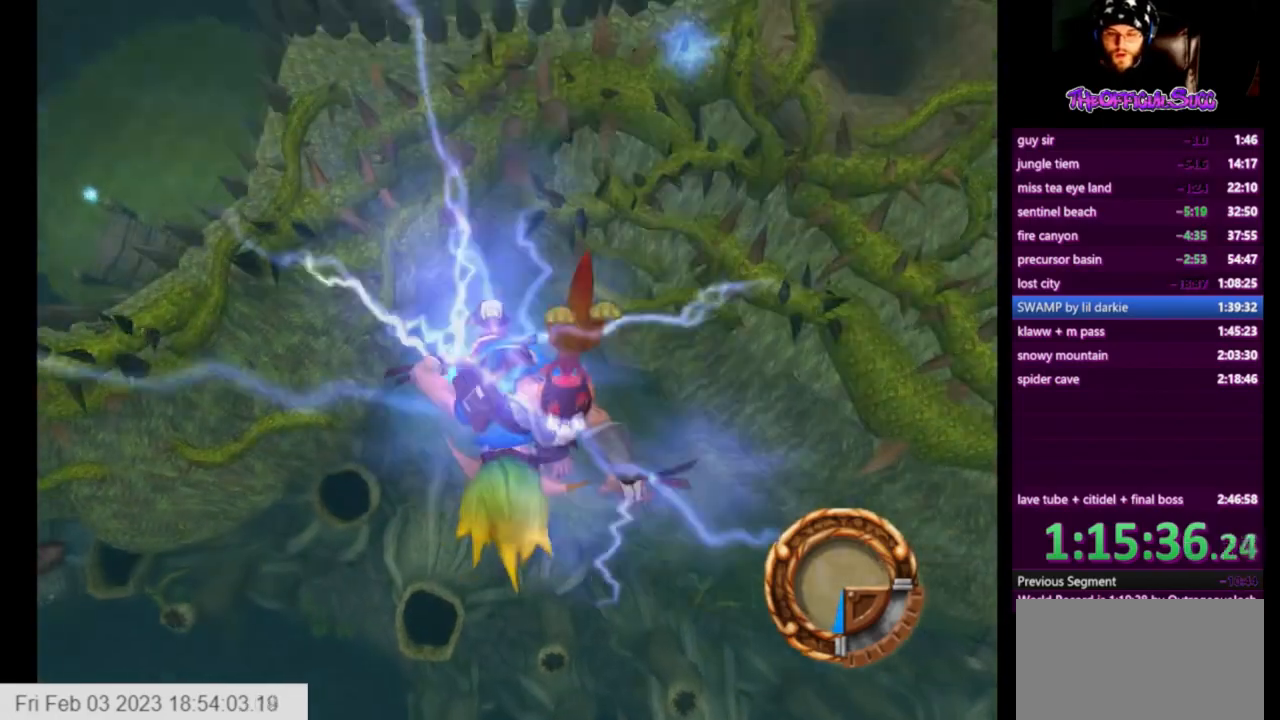
{"buttons": [], "left_stick": "center", "right_stick": "center", "events": []}
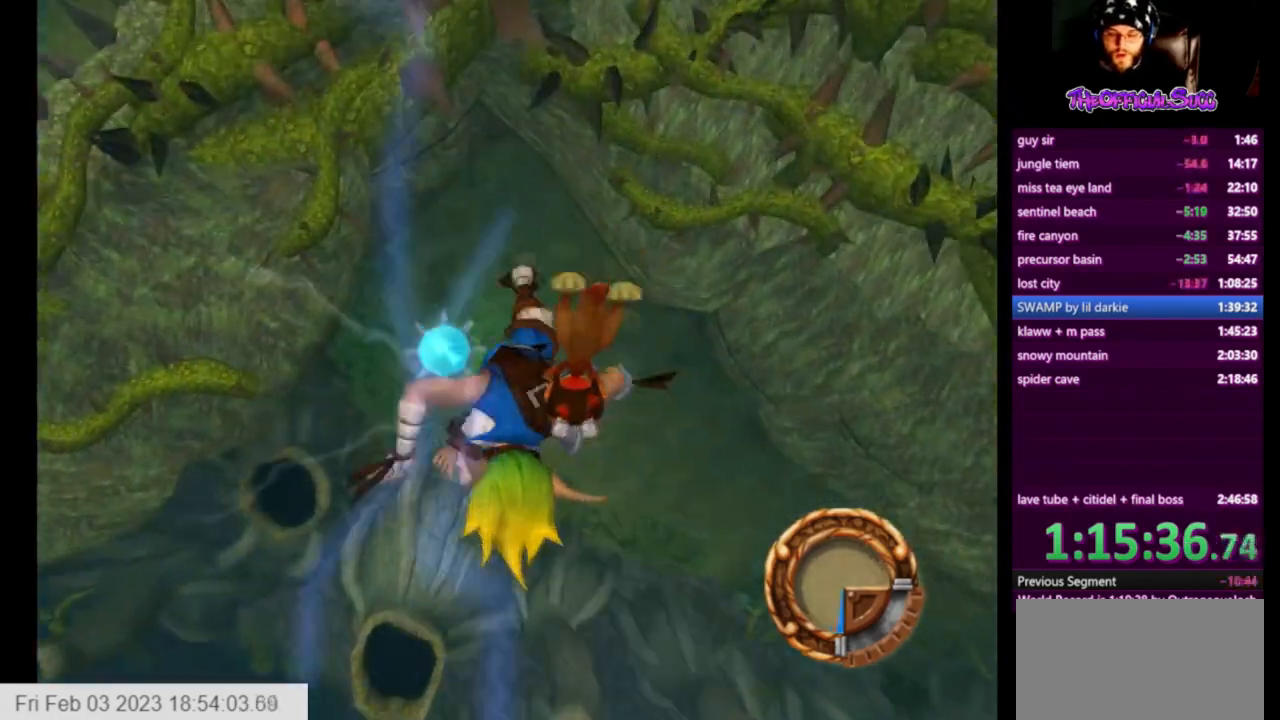
{"buttons": [], "left_stick": "center", "right_stick": "center", "events": []}
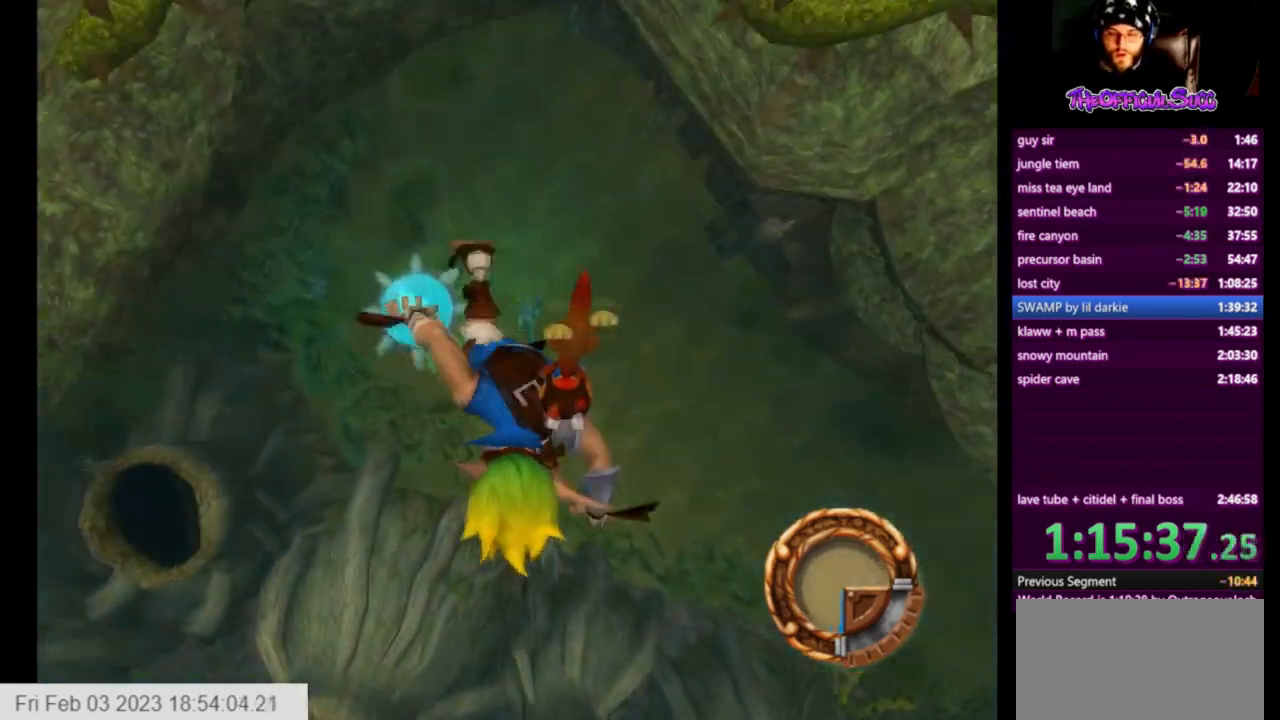
{"buttons": [], "left_stick": "center", "right_stick": "center", "events": []}
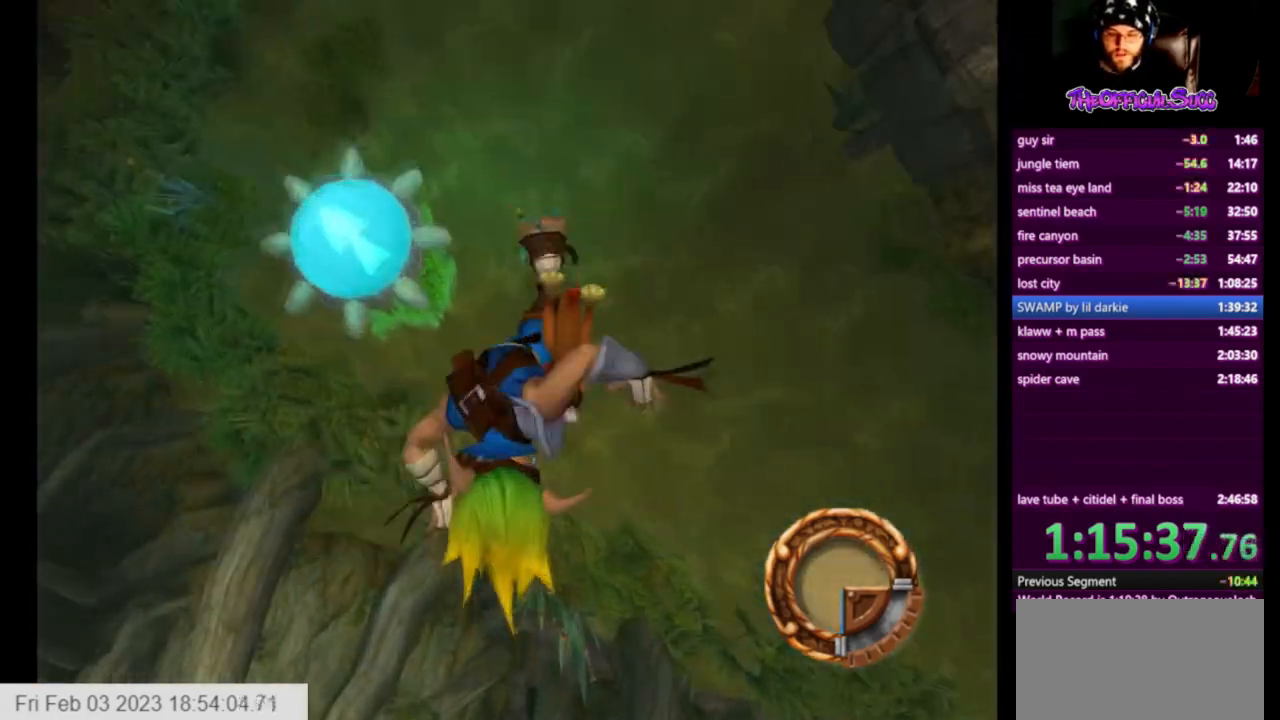
{"buttons": [], "left_stick": "right", "right_stick": "left", "events": [[208, "right_stick", "left"], [291, "left_stick", "right"]]}
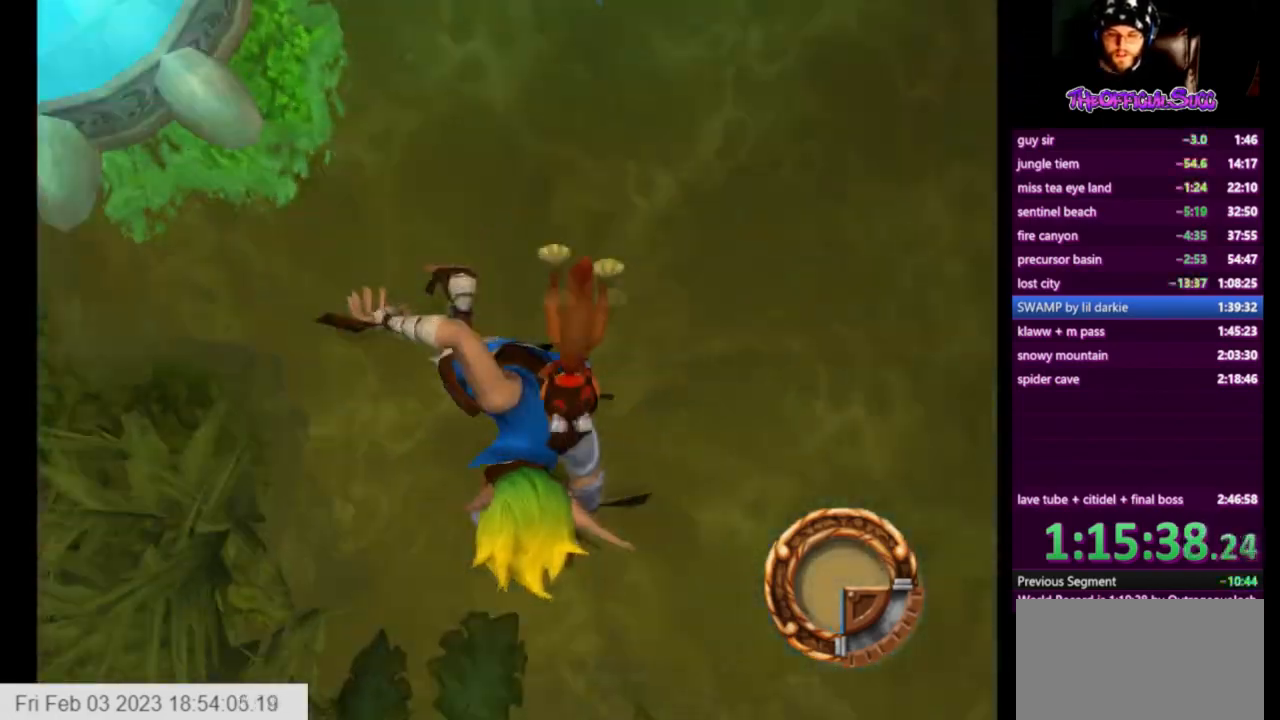
{"buttons": ["SQUARE"], "left_stick": "right", "right_stick": "center", "events": [[209, "SQUARE", "down"], [209, "right_stick", "center"]]}
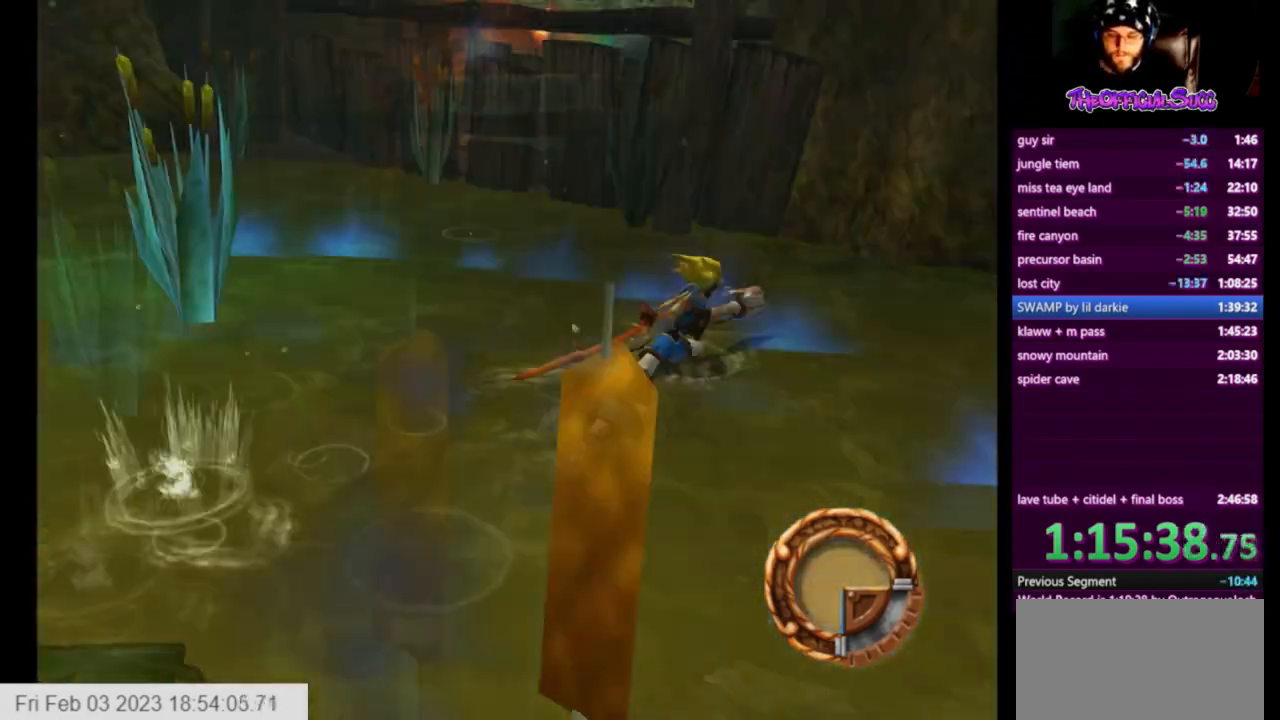
{"buttons": ["SQUARE"], "left_stick": "right", "right_stick": "center", "events": [[251, "SQUARE", "up"], [459, "SQUARE", "down"]]}
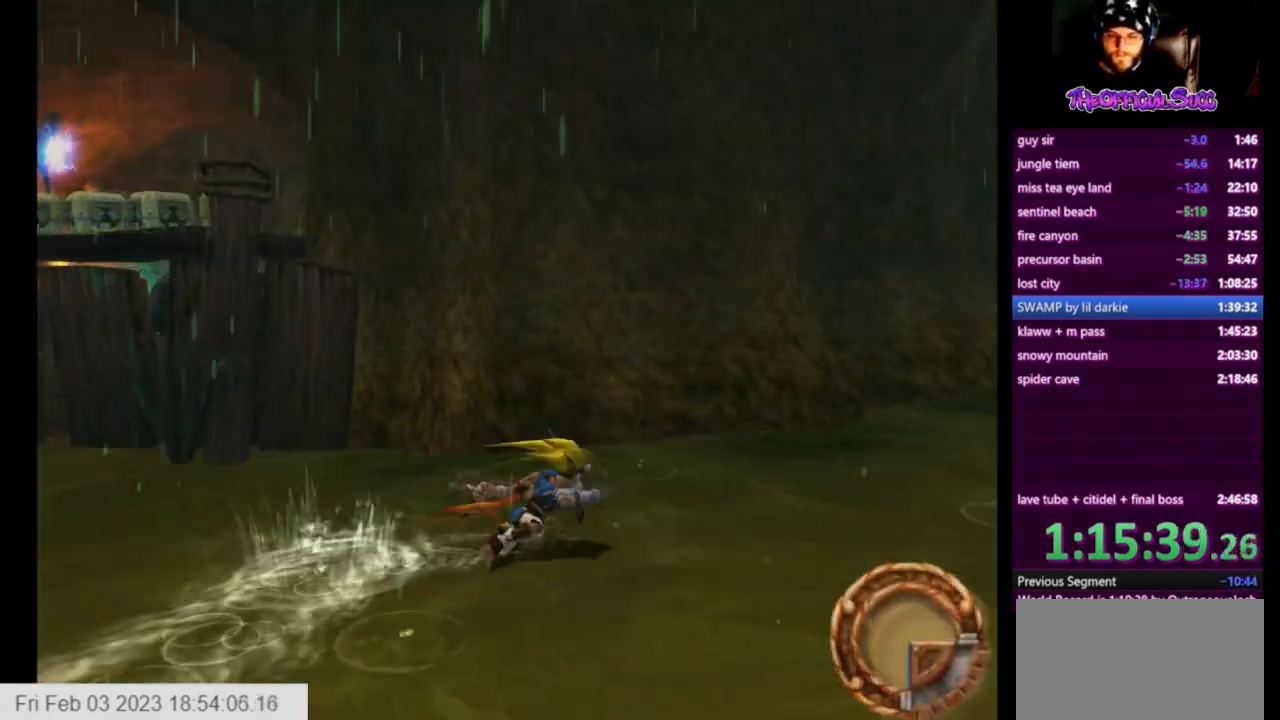
{"buttons": ["L1"], "left_stick": "up-right", "right_stick": "center", "events": [[334, "left_stick", "up-right"], [417, "L1", "down"], [417, "SQUARE", "up"]]}
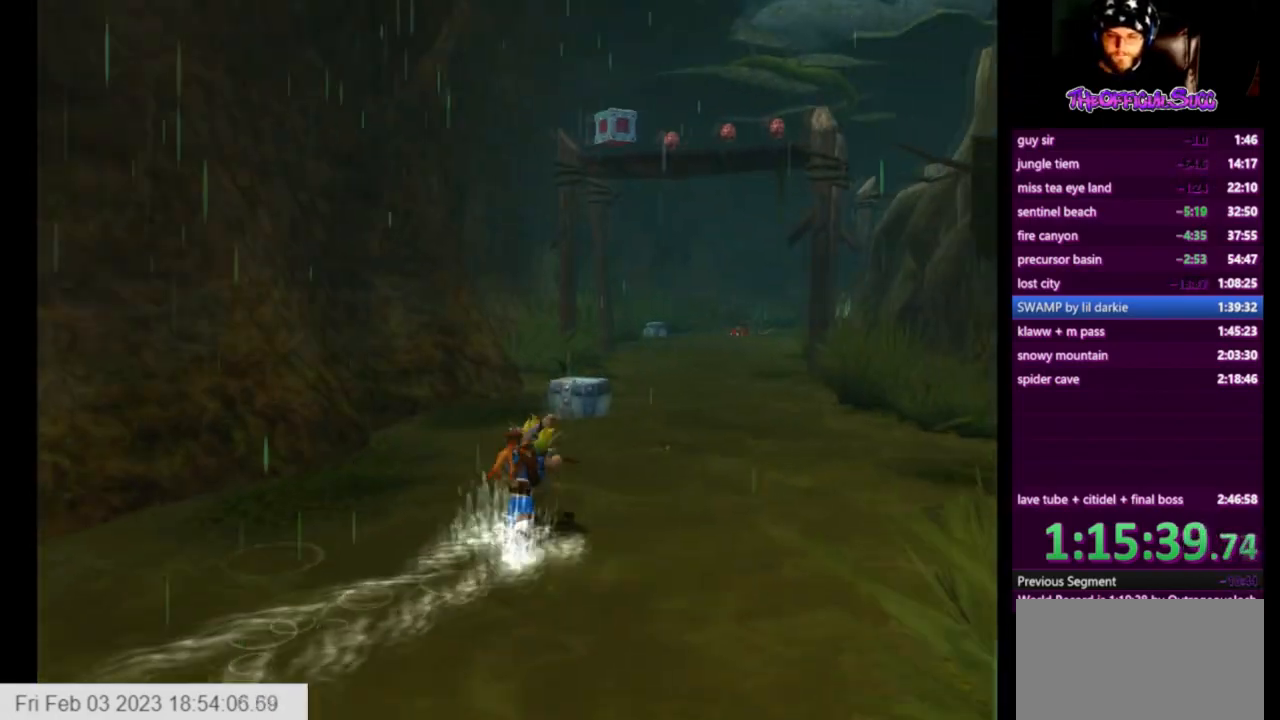
{"buttons": ["CROSS"], "left_stick": "up-right", "right_stick": "center", "events": [[42, "CROSS", "down"], [84, "L1", "up"]]}
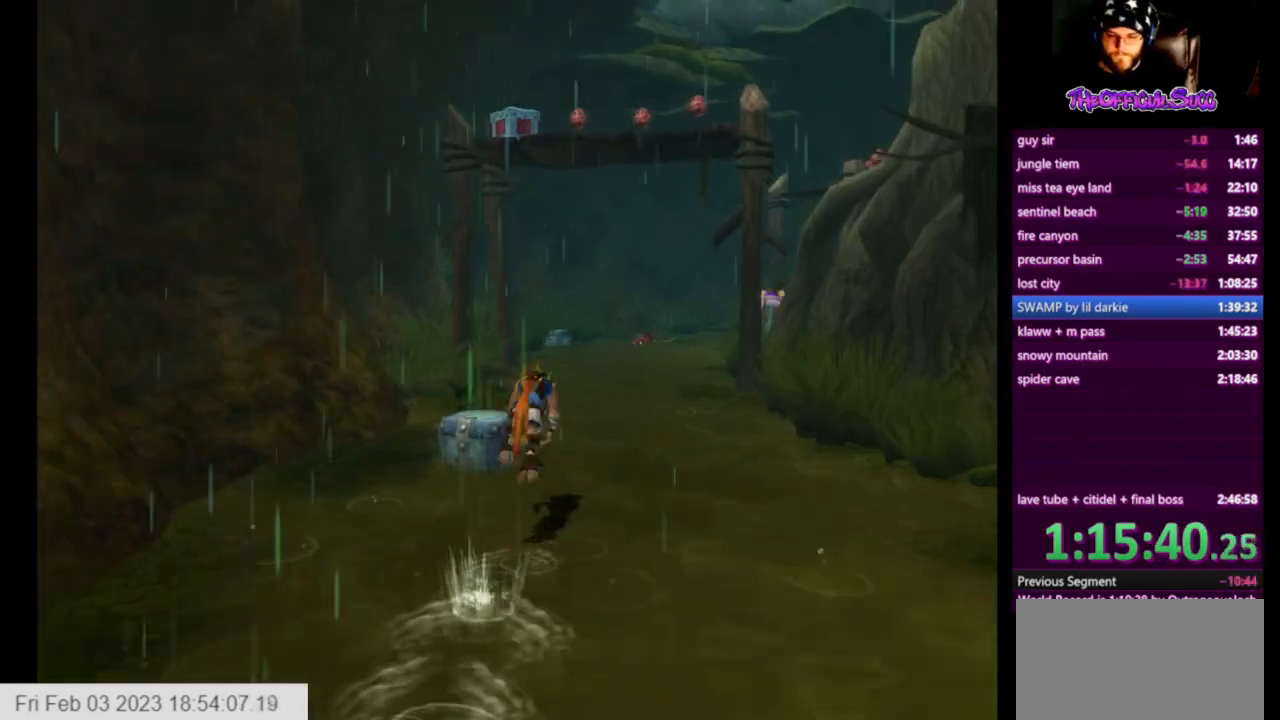
{"buttons": [], "left_stick": "up-right", "right_stick": "center", "events": [[250, "CROSS", "up"]]}
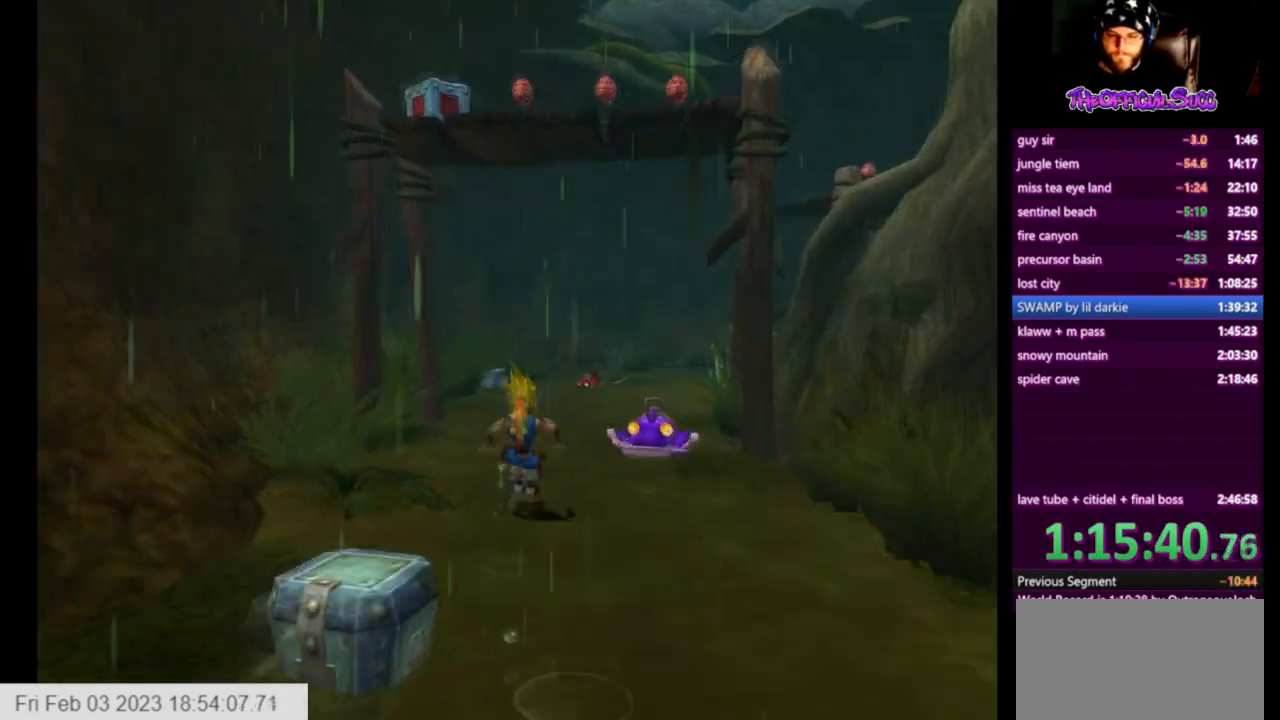
{"buttons": ["SQUARE"], "left_stick": "up", "right_stick": "center", "events": [[126, "SQUARE", "down"], [167, "left_stick", "up"]]}
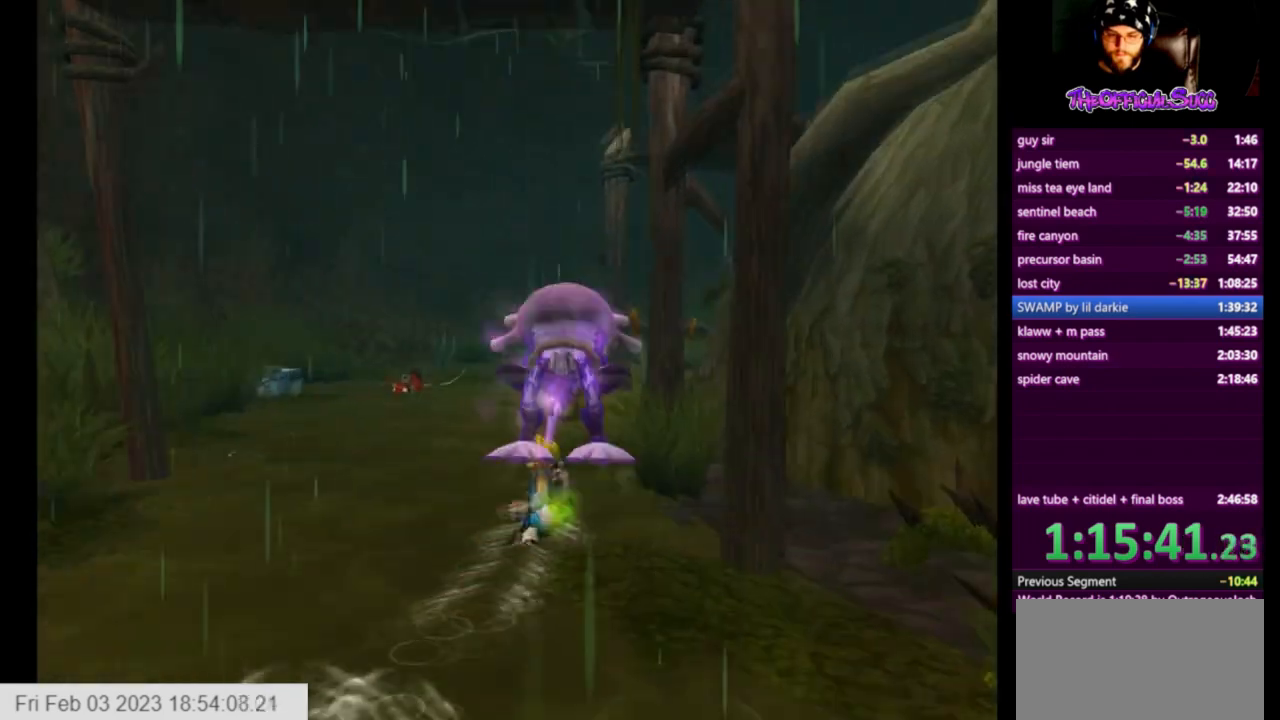
{"buttons": ["SQUARE"], "left_stick": "up", "right_stick": "center", "events": [[125, "SQUARE", "up"], [334, "L1", "down"], [417, "SQUARE", "down"], [459, "L1", "up"]]}
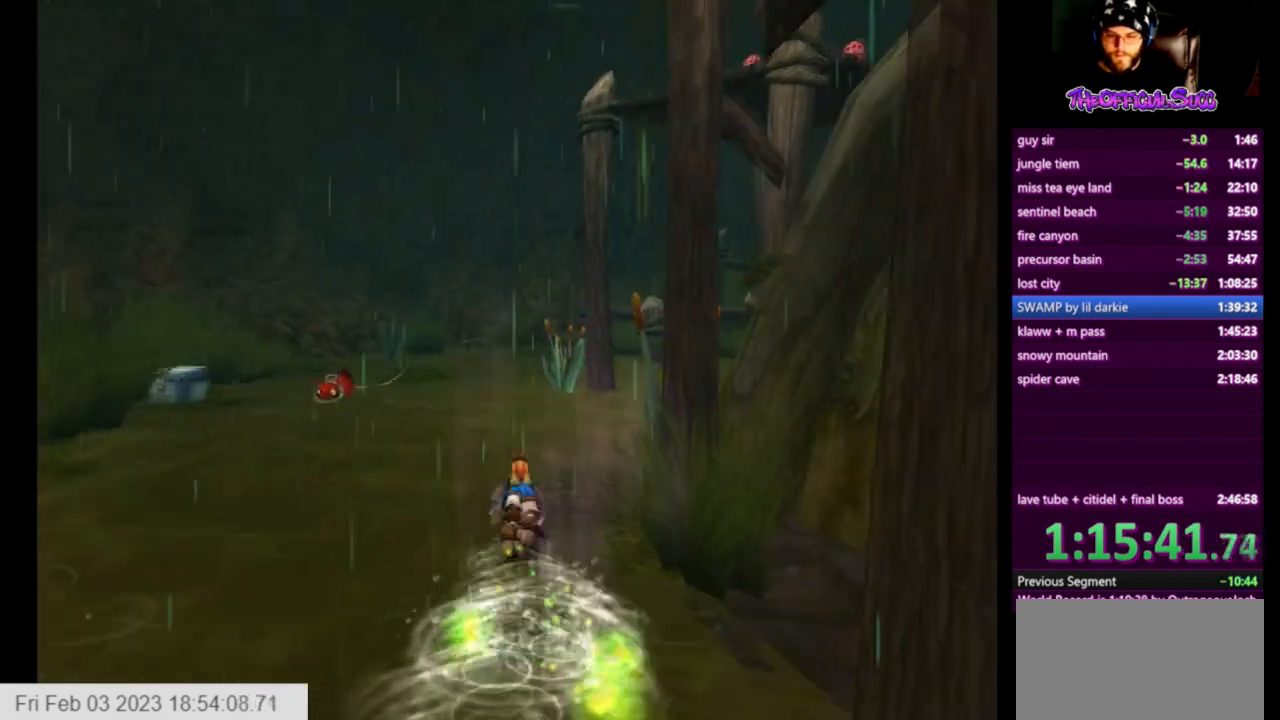
{"buttons": [], "left_stick": "up", "right_stick": "left", "events": [[250, "SQUARE", "up"], [375, "right_stick", "left"]]}
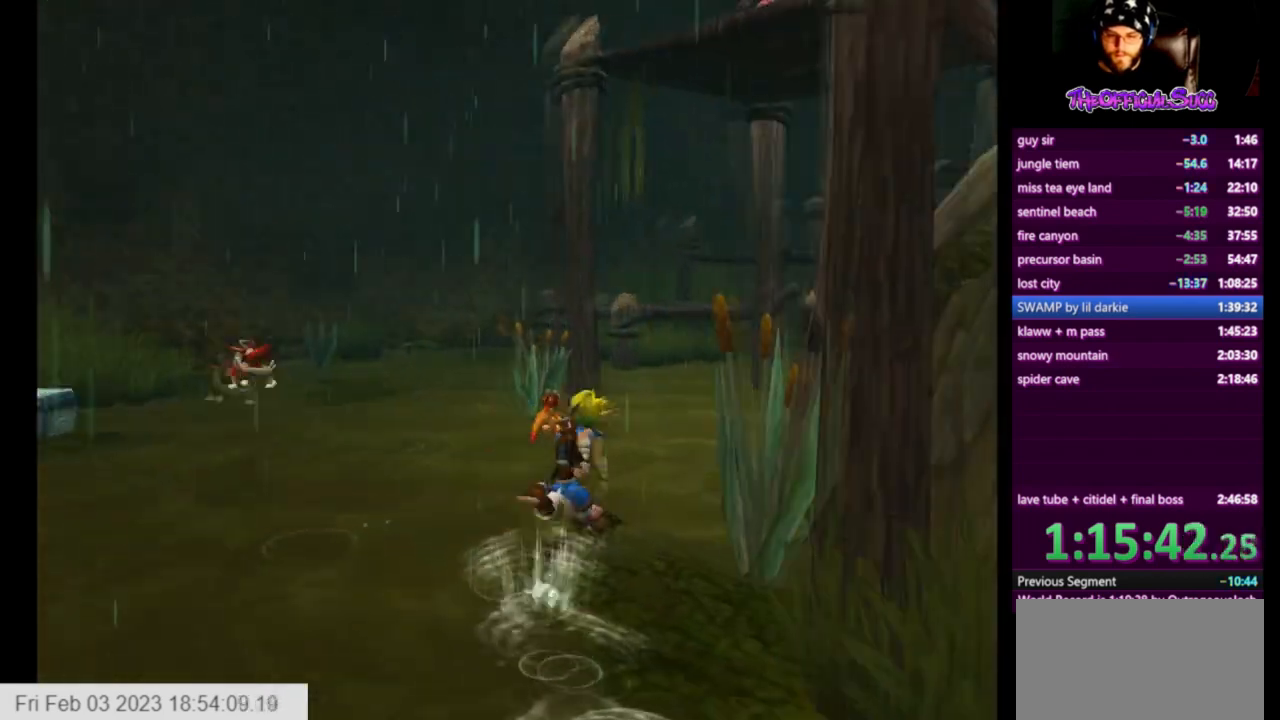
{"buttons": ["SQUARE"], "left_stick": "up", "right_stick": "center", "events": [[167, "SQUARE", "down"], [167, "right_stick", "center"]]}
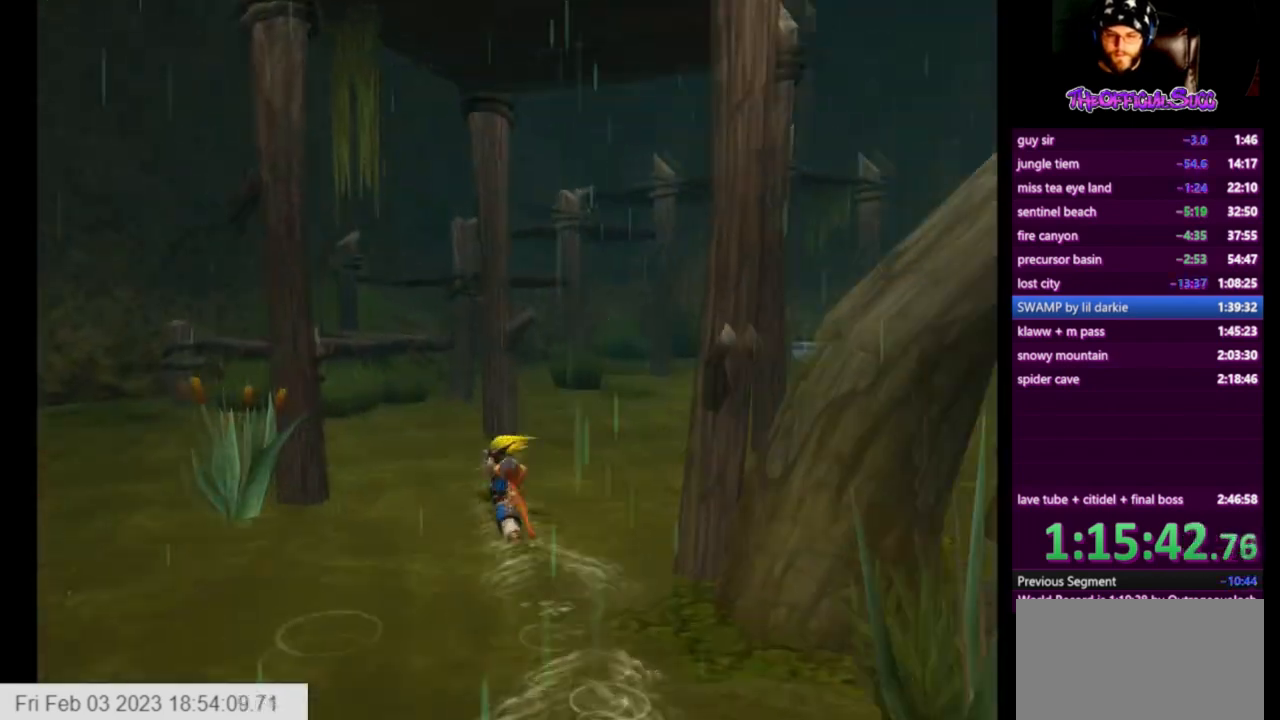
{"buttons": ["L1"], "left_stick": "up-right", "right_stick": "center", "events": [[84, "SQUARE", "up"], [84, "right_stick", "left"], [167, "left_stick", "up-right"], [334, "L1", "down"], [418, "right_stick", "center"]]}
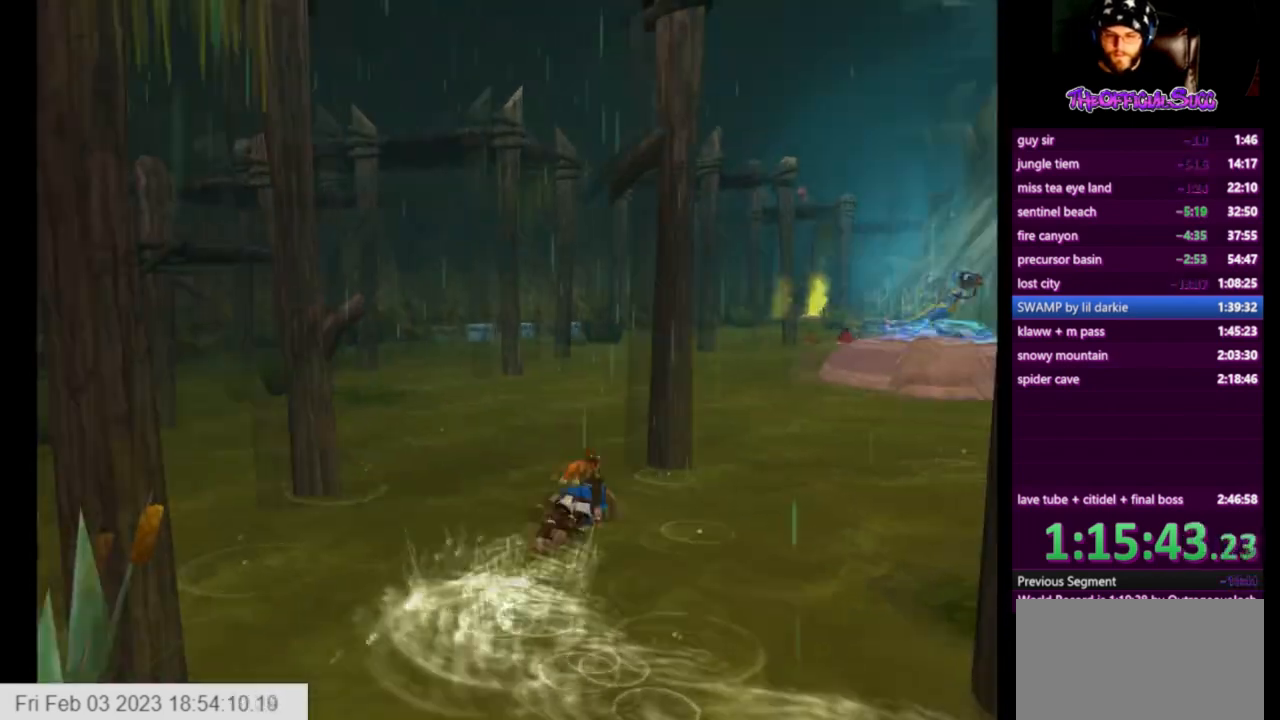
{"buttons": [], "left_stick": "up-right", "right_stick": "center", "events": [[42, "L1", "up"]]}